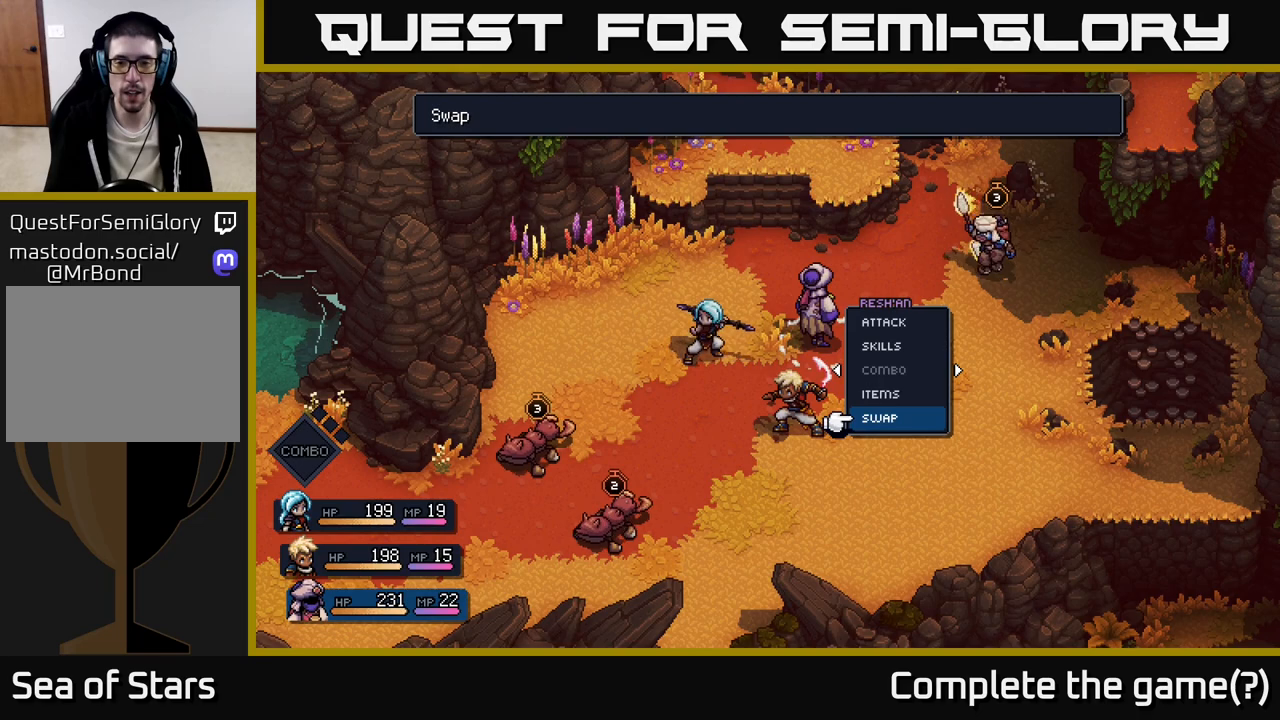
Gameplay with a controller (Xbox layout); each line is a JSON object with the inputs held at the frame after it. "events" lists button and stick changes between this image and that frame as [ms after this image, input, new state], when the widget could be followed in between.
{"buttons": [], "left_stick": "center", "right_stick": "center", "events": [[300, "L2", "up"], [300, "R2", "up"]]}
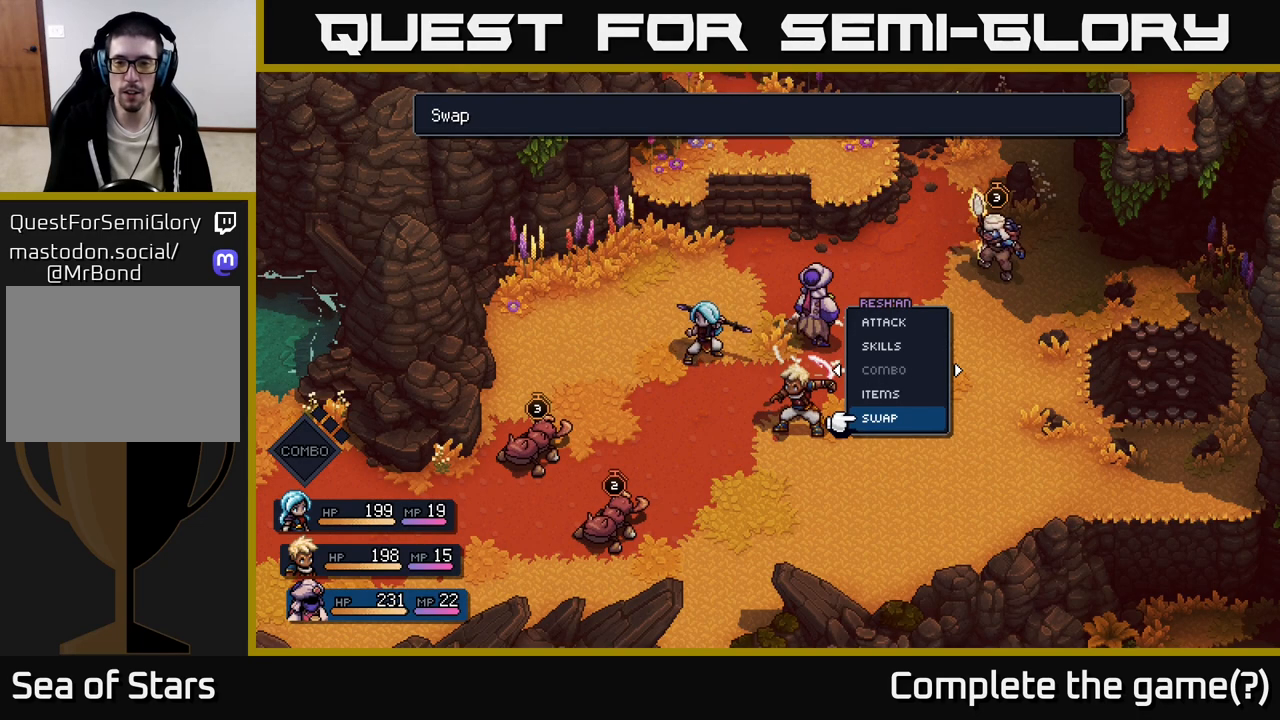
{"buttons": ["DPAD_RIGHT"], "left_stick": "center", "right_stick": "center", "events": [[433, "DPAD_RIGHT", "down"]]}
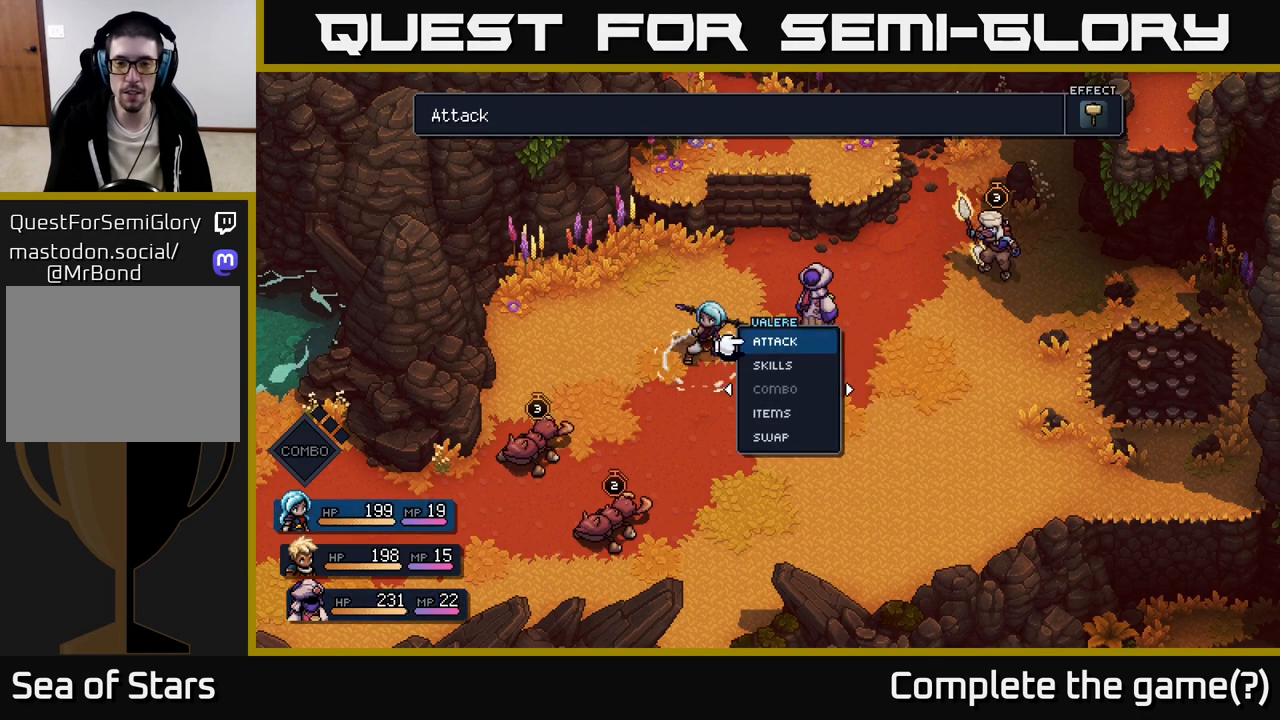
{"buttons": [], "left_stick": "center", "right_stick": "center", "events": [[100, "DPAD_RIGHT", "up"]]}
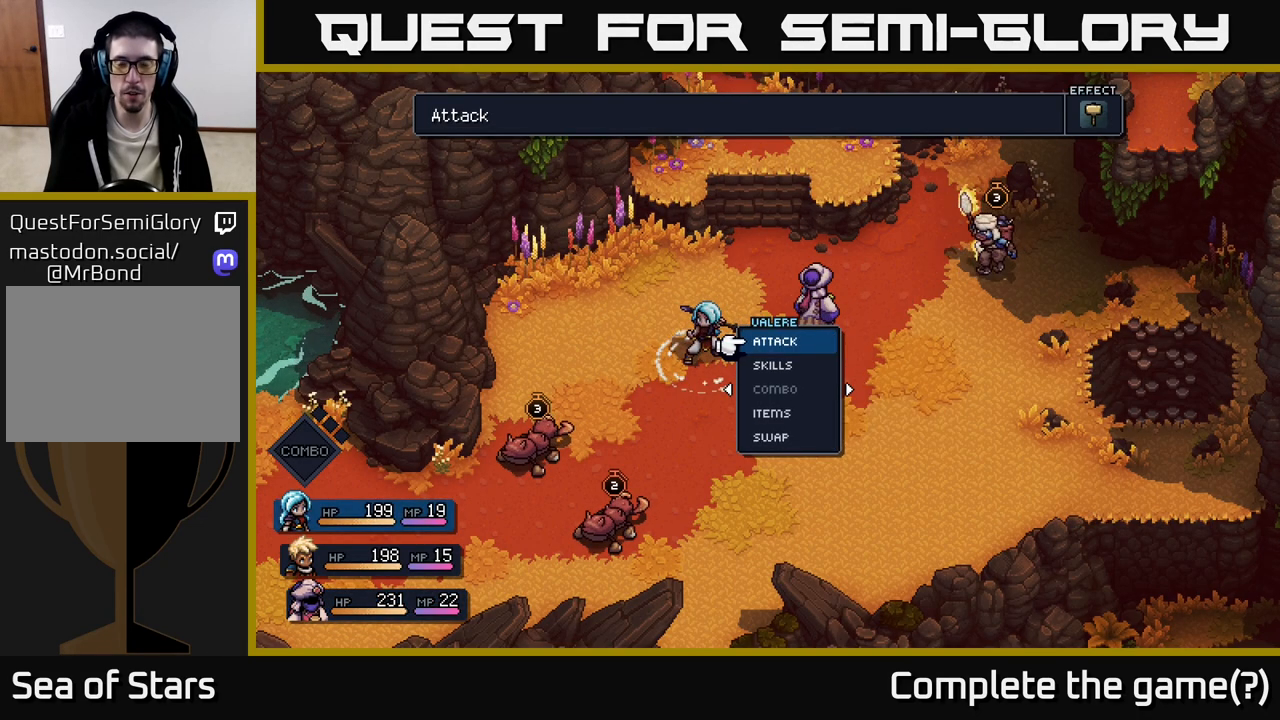
{"buttons": [], "left_stick": "center", "right_stick": "center", "events": []}
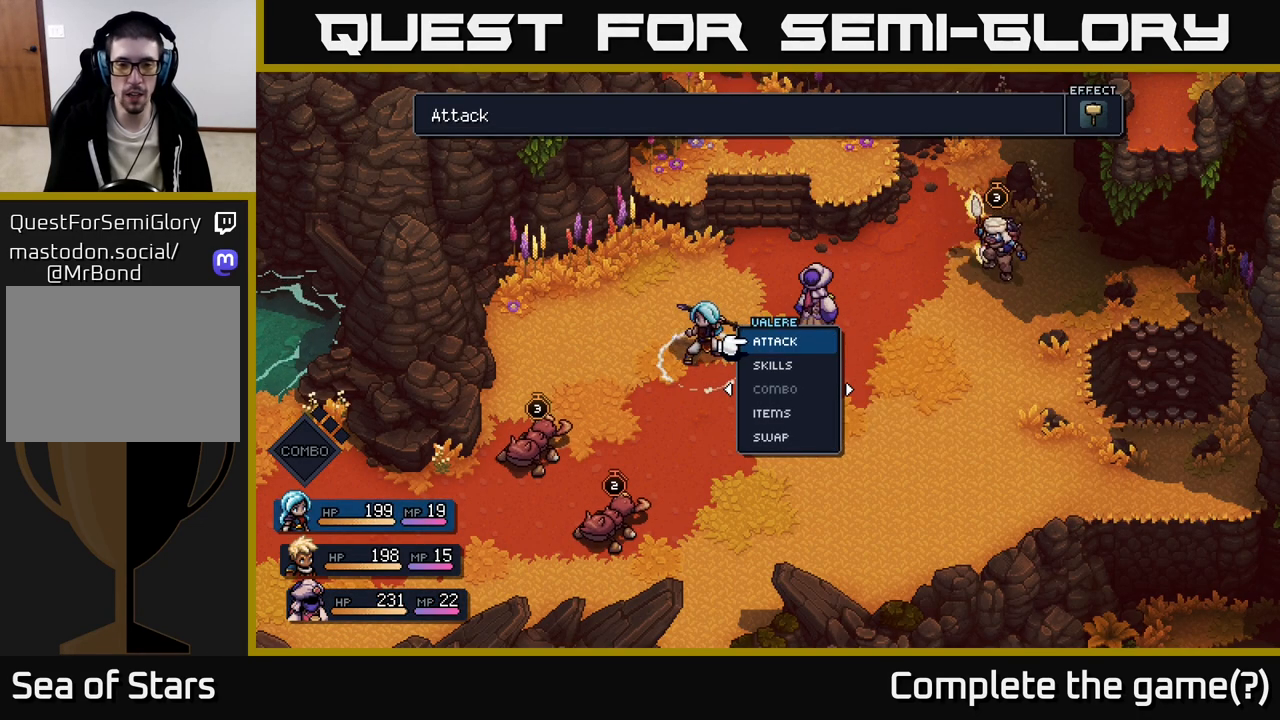
{"buttons": ["L1"], "left_stick": "center", "right_stick": "center", "events": [[483, "L1", "down"]]}
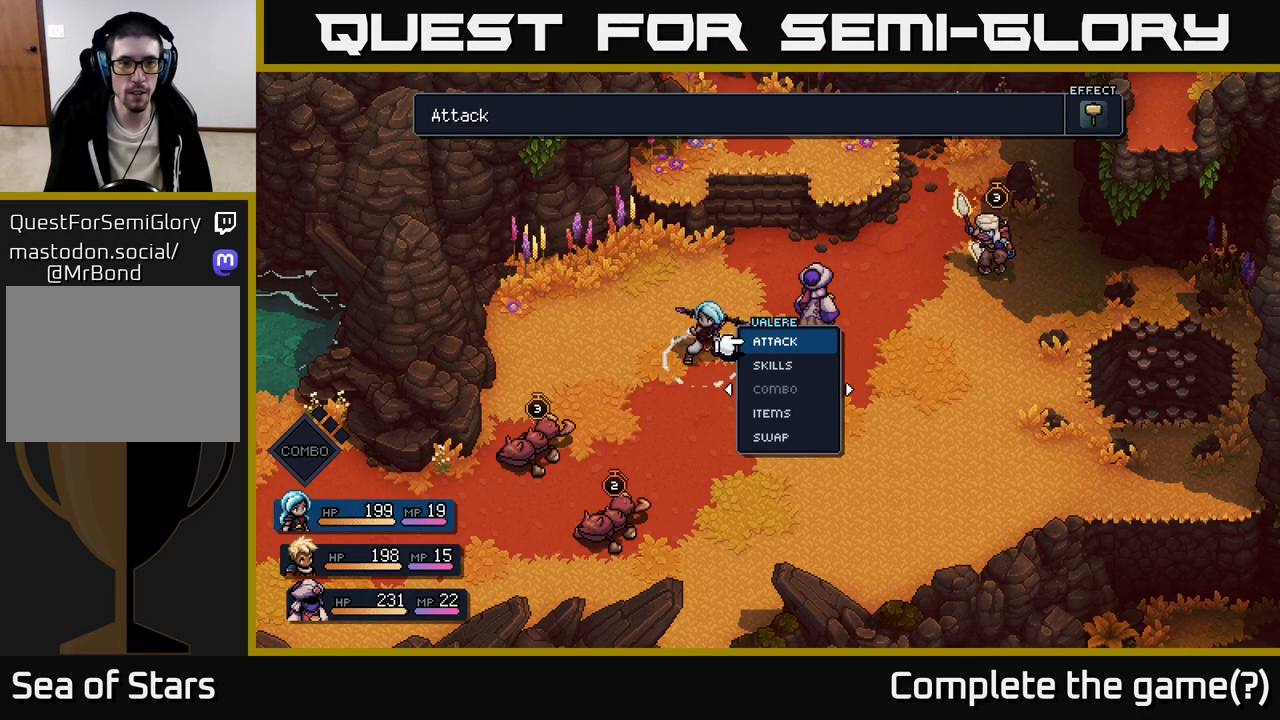
{"buttons": ["L2", "R2"], "left_stick": "center", "right_stick": "center", "events": [[17, "R1", "down"], [300, "R1", "up"], [317, "L1", "up"], [433, "L2", "down"], [433, "R2", "down"]]}
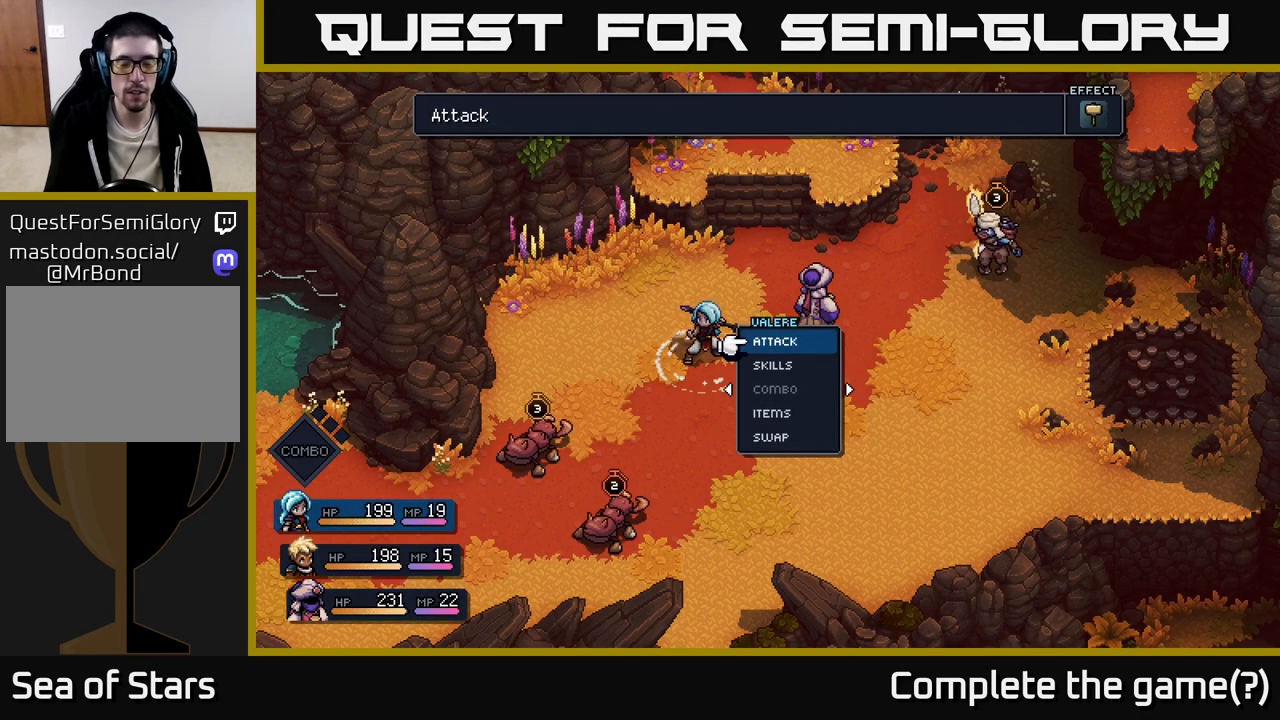
{"buttons": [], "left_stick": "center", "right_stick": "center", "events": [[233, "R2", "up"], [267, "L2", "up"]]}
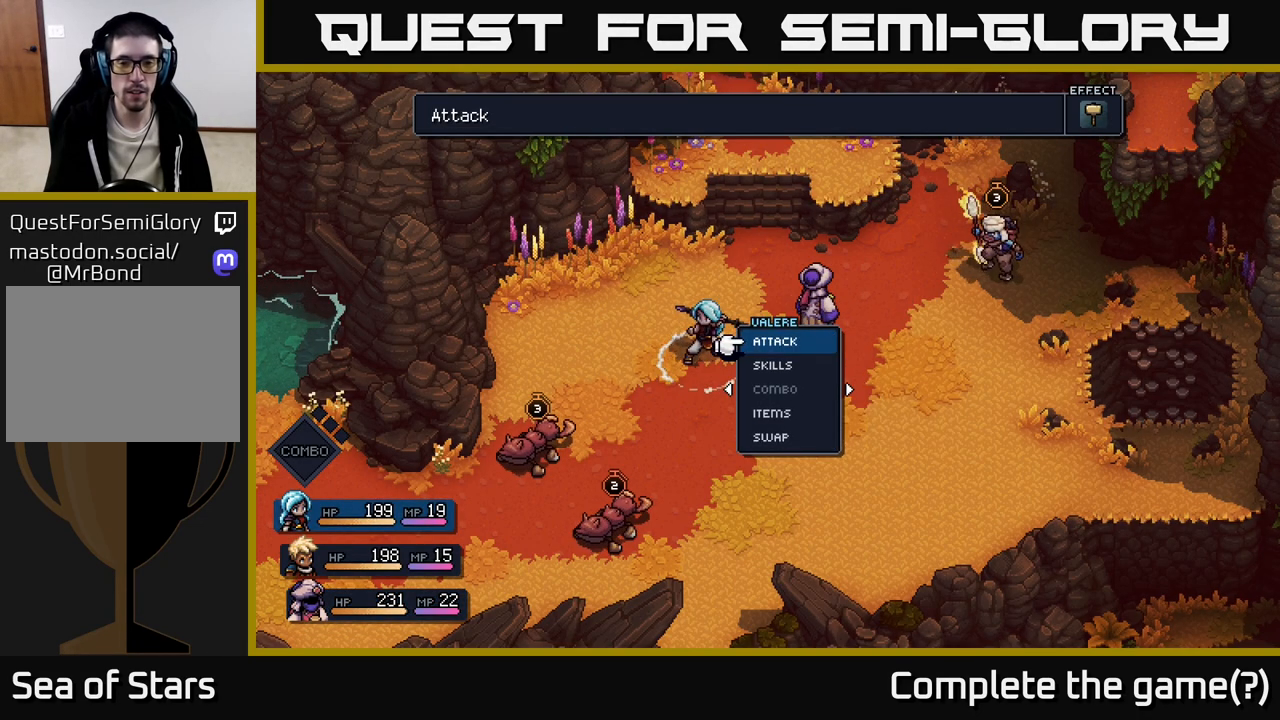
{"buttons": [], "left_stick": "center", "right_stick": "center", "events": []}
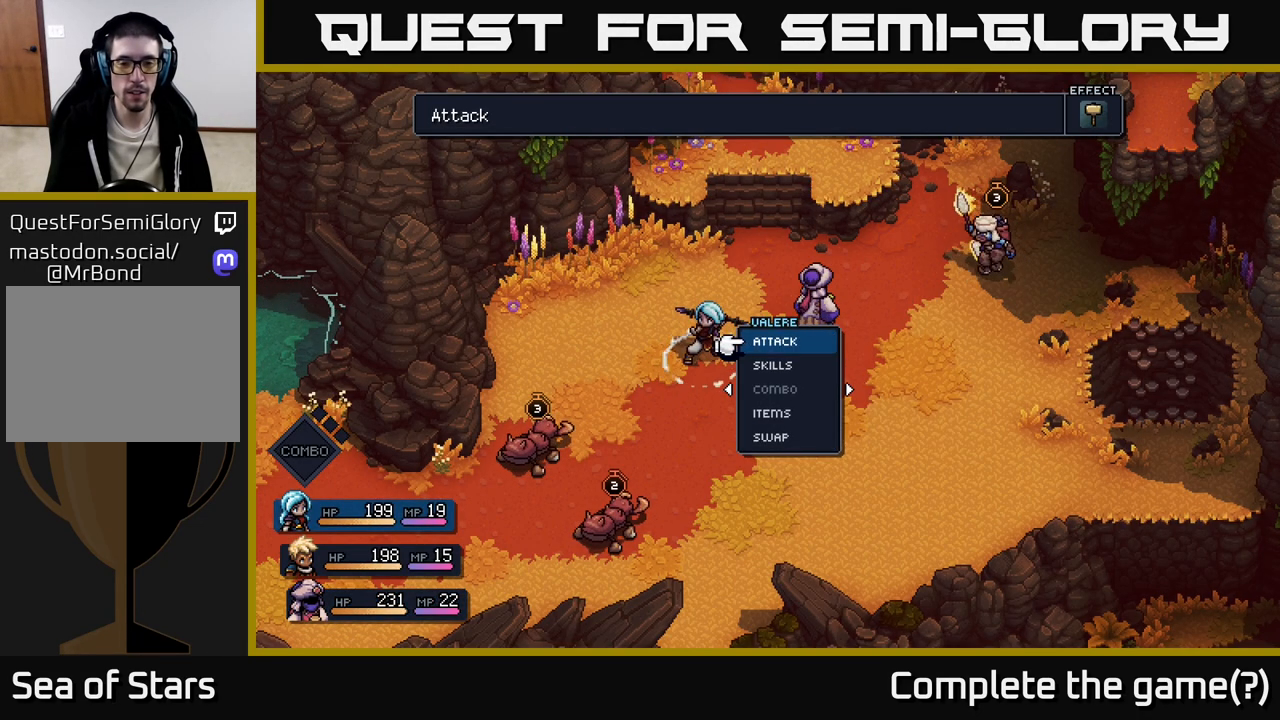
{"buttons": [], "left_stick": "up", "right_stick": "center", "events": [[417, "left_stick", "up"]]}
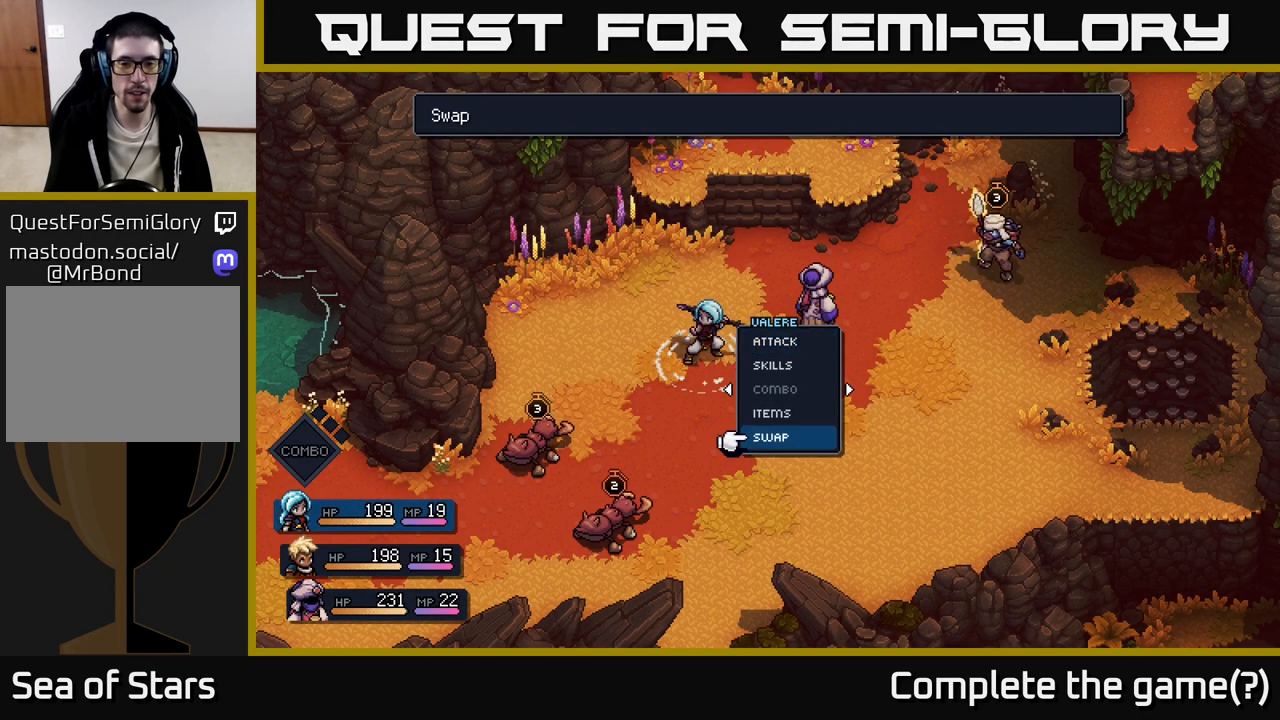
{"buttons": [], "left_stick": "center", "right_stick": "center", "events": [[100, "left_stick", "center"]]}
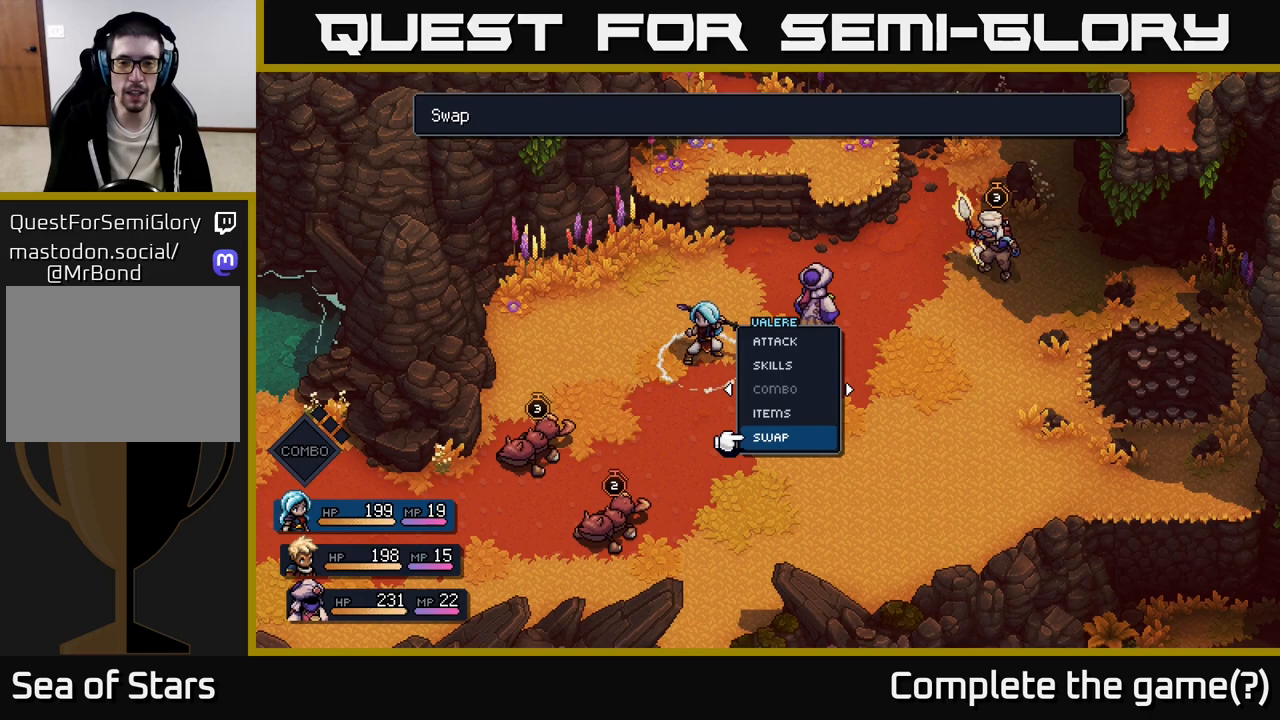
{"buttons": [], "left_stick": "down", "right_stick": "center", "events": [[433, "left_stick", "down"]]}
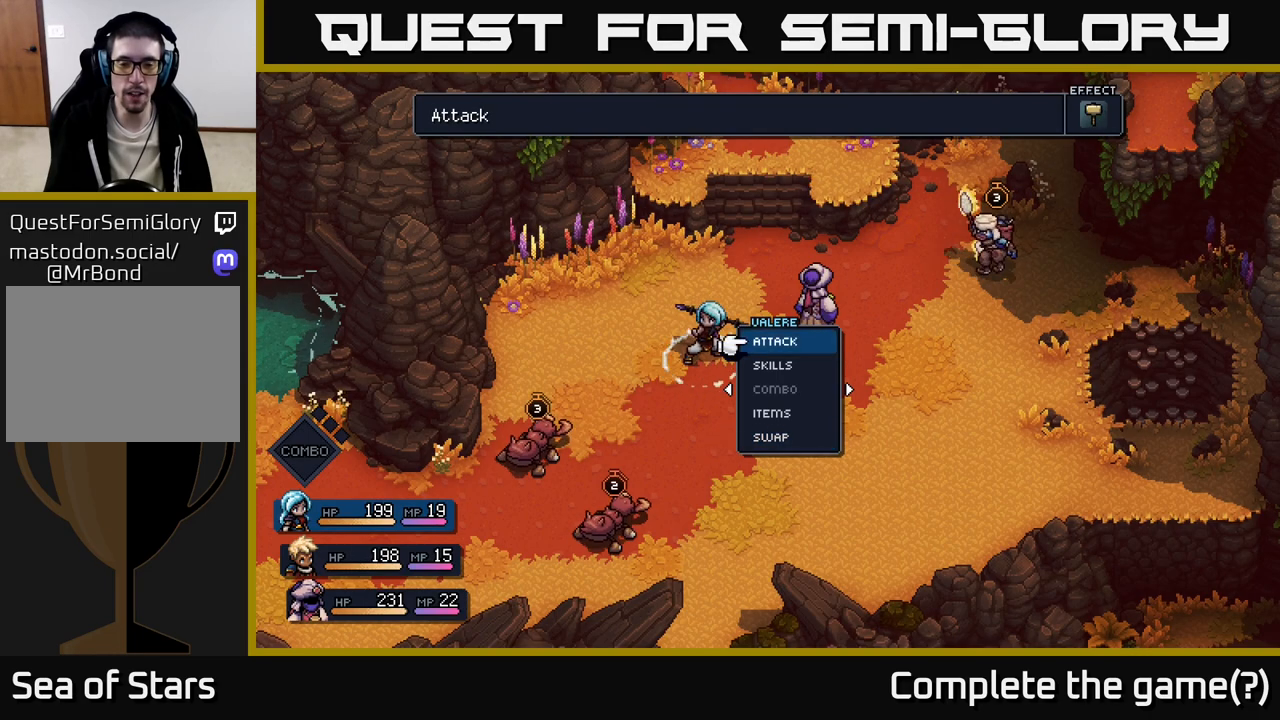
{"buttons": [], "left_stick": "right", "right_stick": "center", "events": [[150, "left_stick", "center"], [250, "left_stick", "down"], [383, "left_stick", "center"], [467, "left_stick", "right"]]}
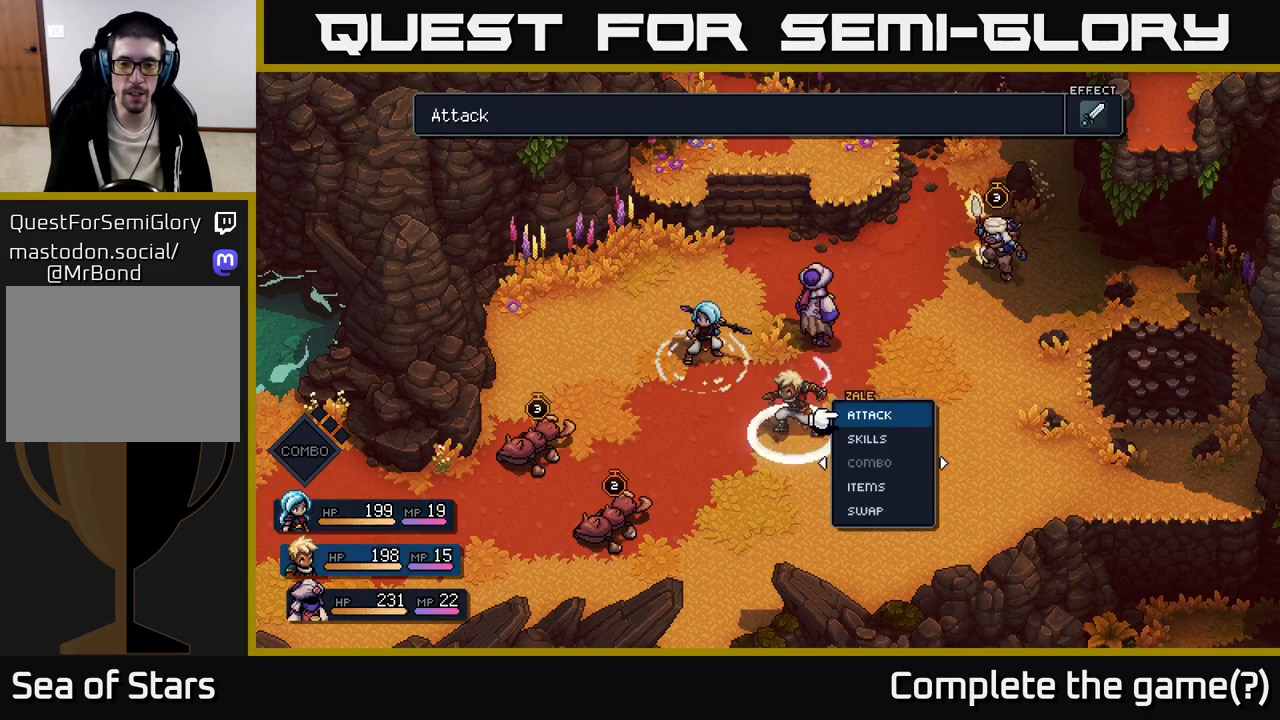
{"buttons": [], "left_stick": "center", "right_stick": "center", "events": [[150, "left_stick", "center"]]}
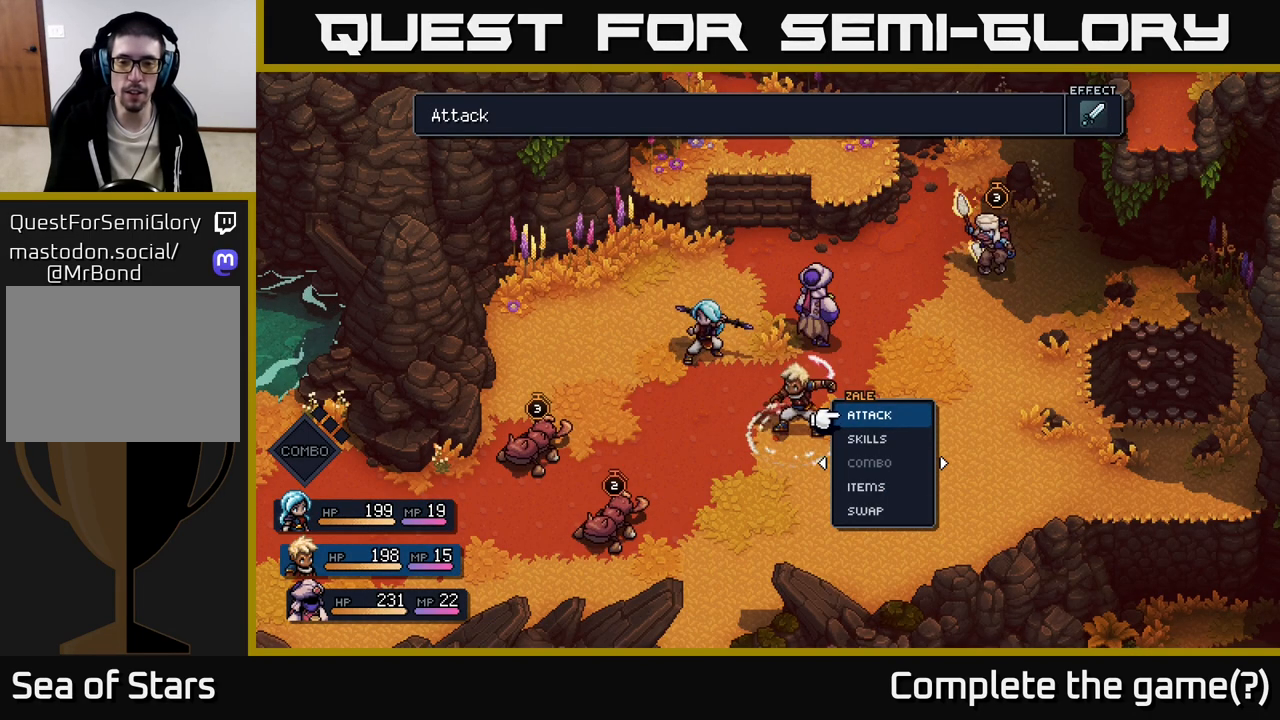
{"buttons": [], "left_stick": "center", "right_stick": "center", "events": []}
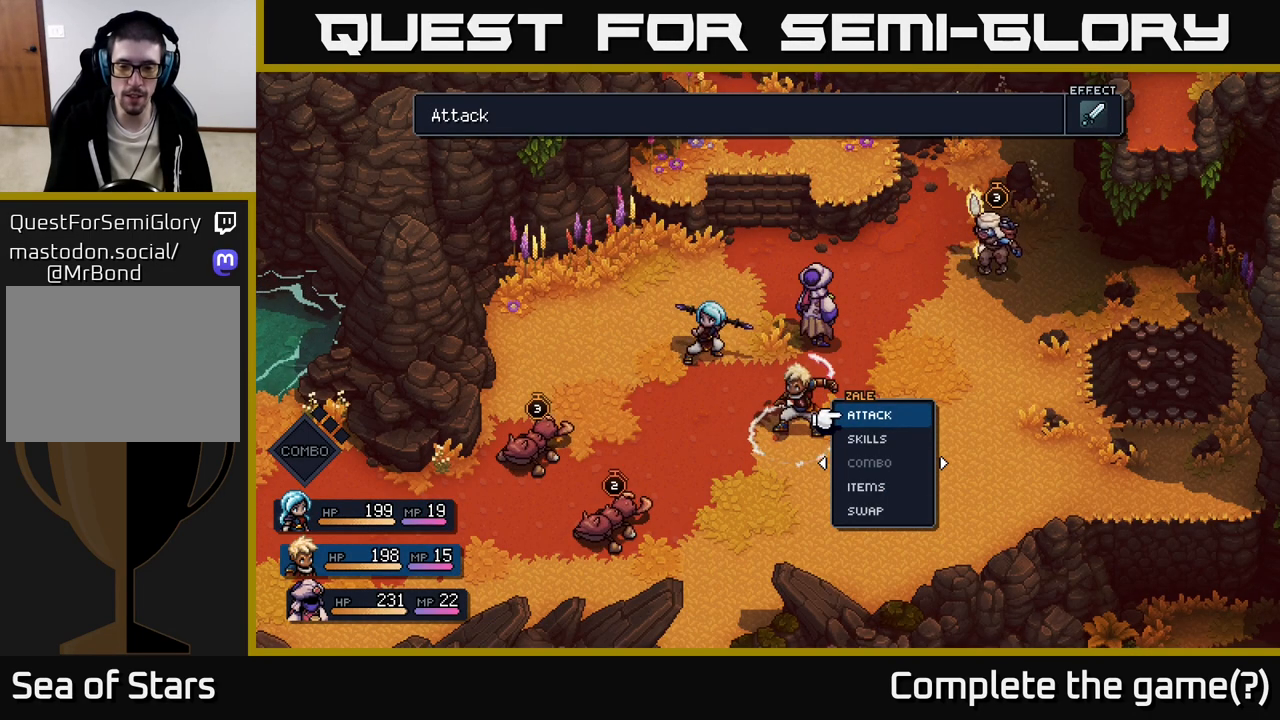
{"buttons": [], "left_stick": "center", "right_stick": "center", "events": []}
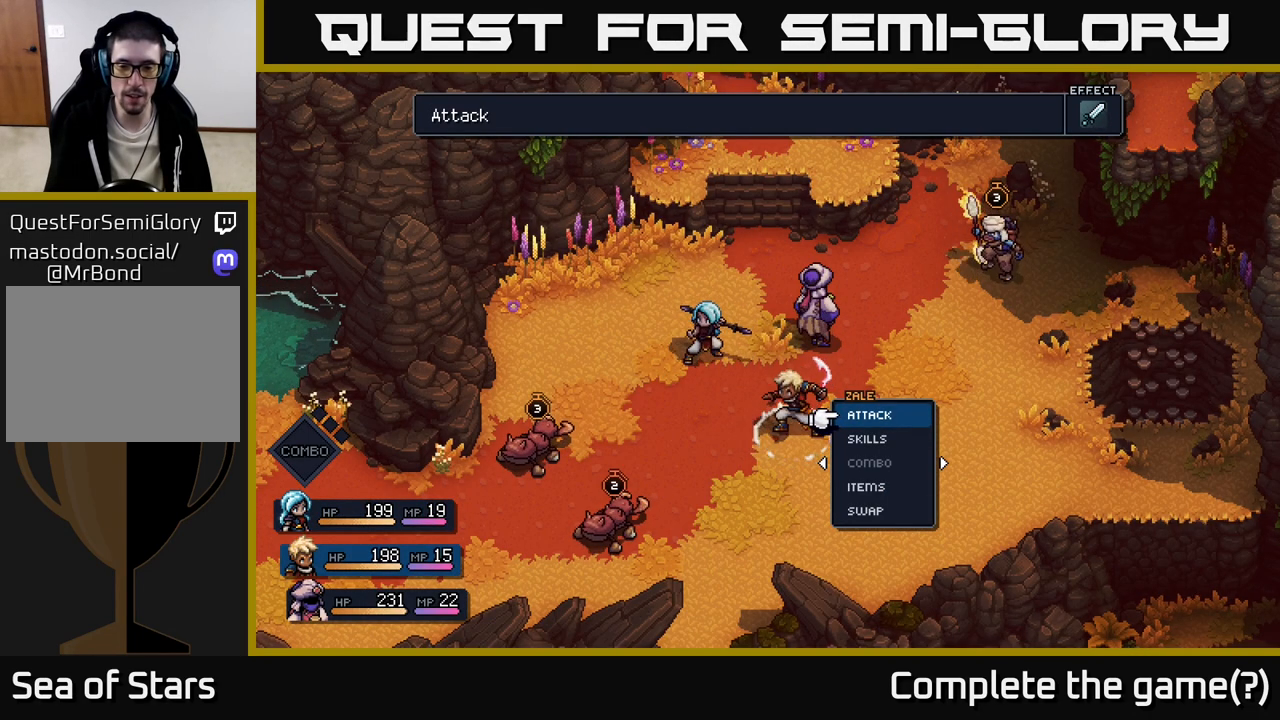
{"buttons": [], "left_stick": "down", "right_stick": "center", "events": [[100, "left_stick", "down"], [250, "left_stick", "center"], [417, "left_stick", "down"]]}
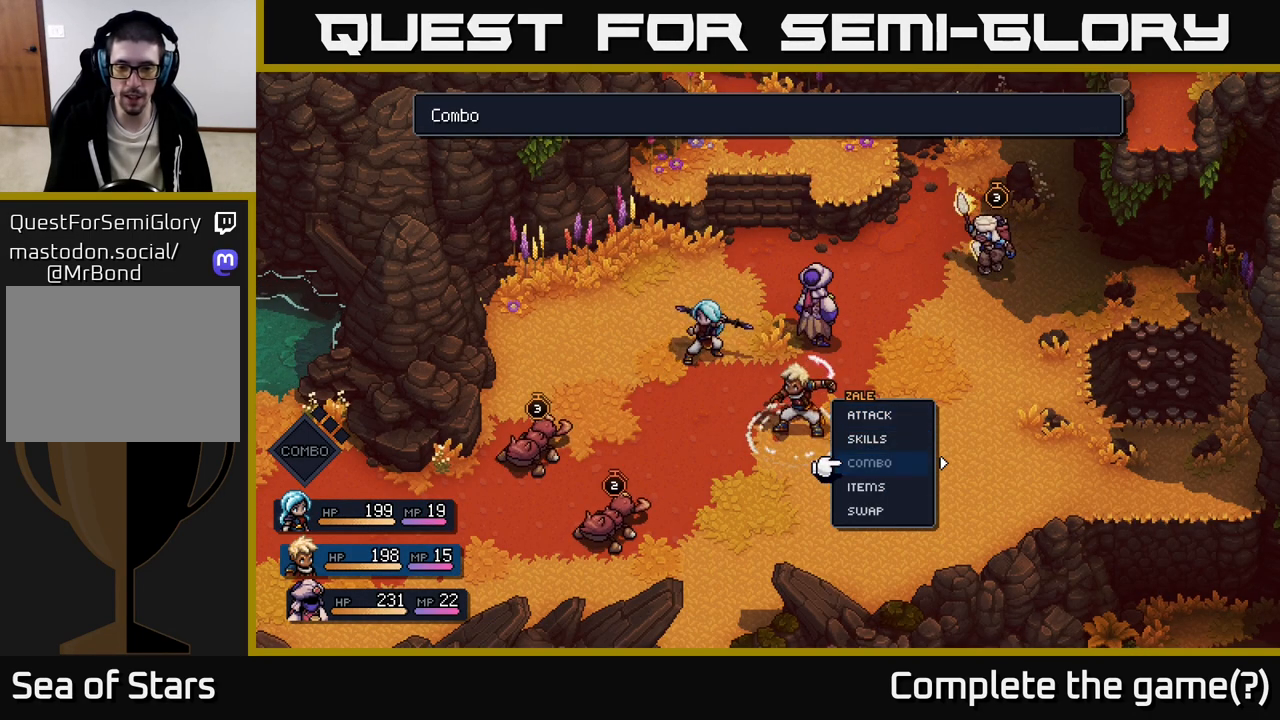
{"buttons": [], "left_stick": "right", "right_stick": "center", "events": [[83, "left_stick", "up"], [250, "left_stick", "center"], [417, "left_stick", "right"]]}
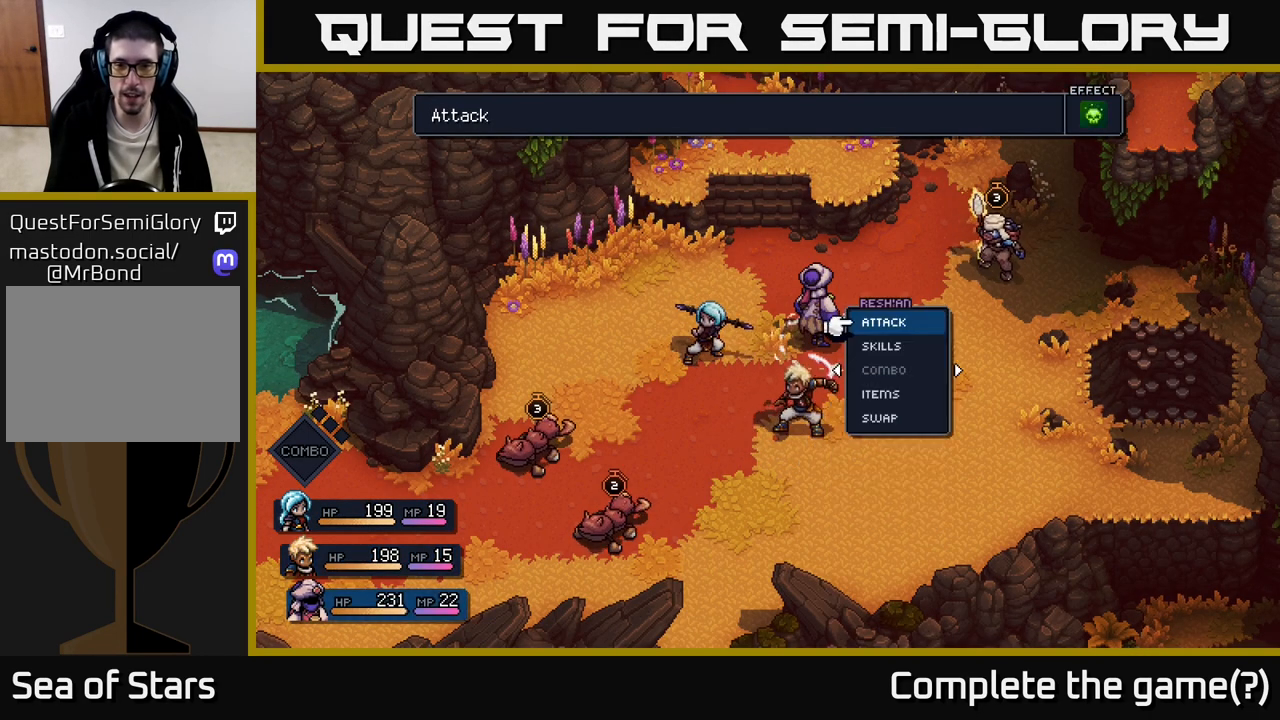
{"buttons": [], "left_stick": "center", "right_stick": "center", "events": [[83, "left_stick", "center"], [250, "left_stick", "right"], [433, "left_stick", "center"]]}
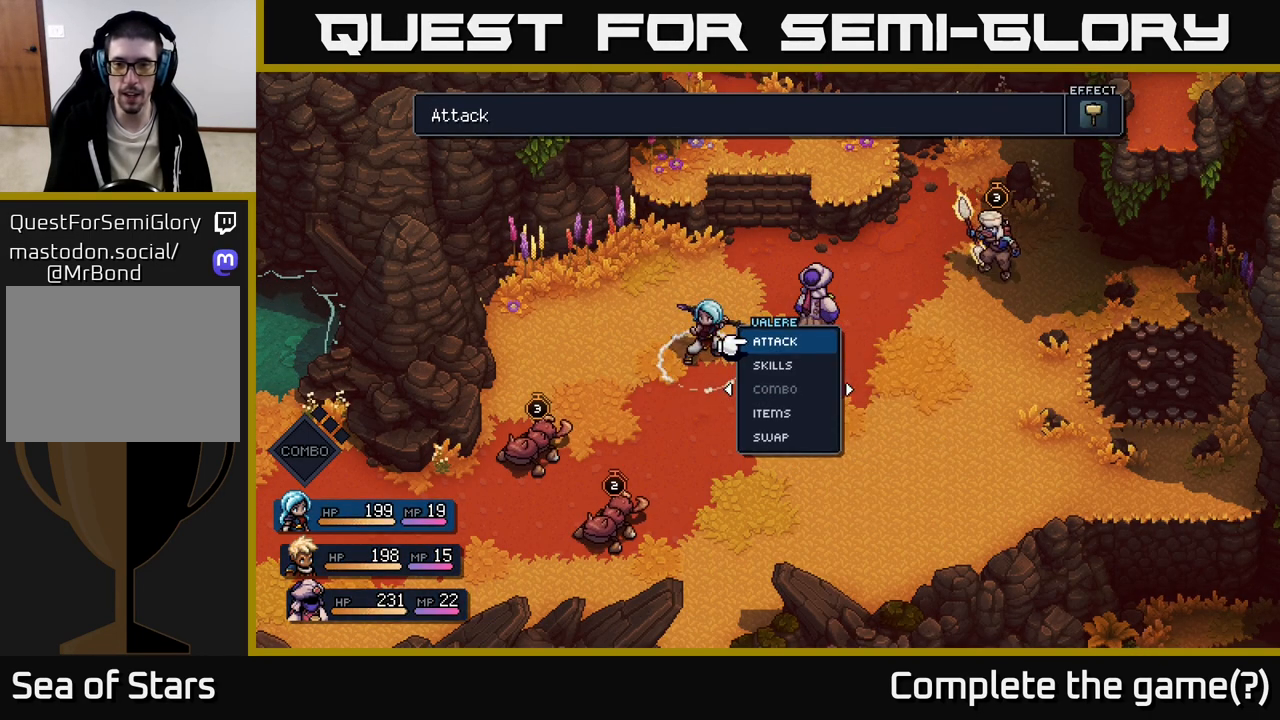
{"buttons": [], "left_stick": "left", "right_stick": "center", "events": [[233, "left_stick", "right"], [317, "left_stick", "center"], [367, "left_stick", "left"]]}
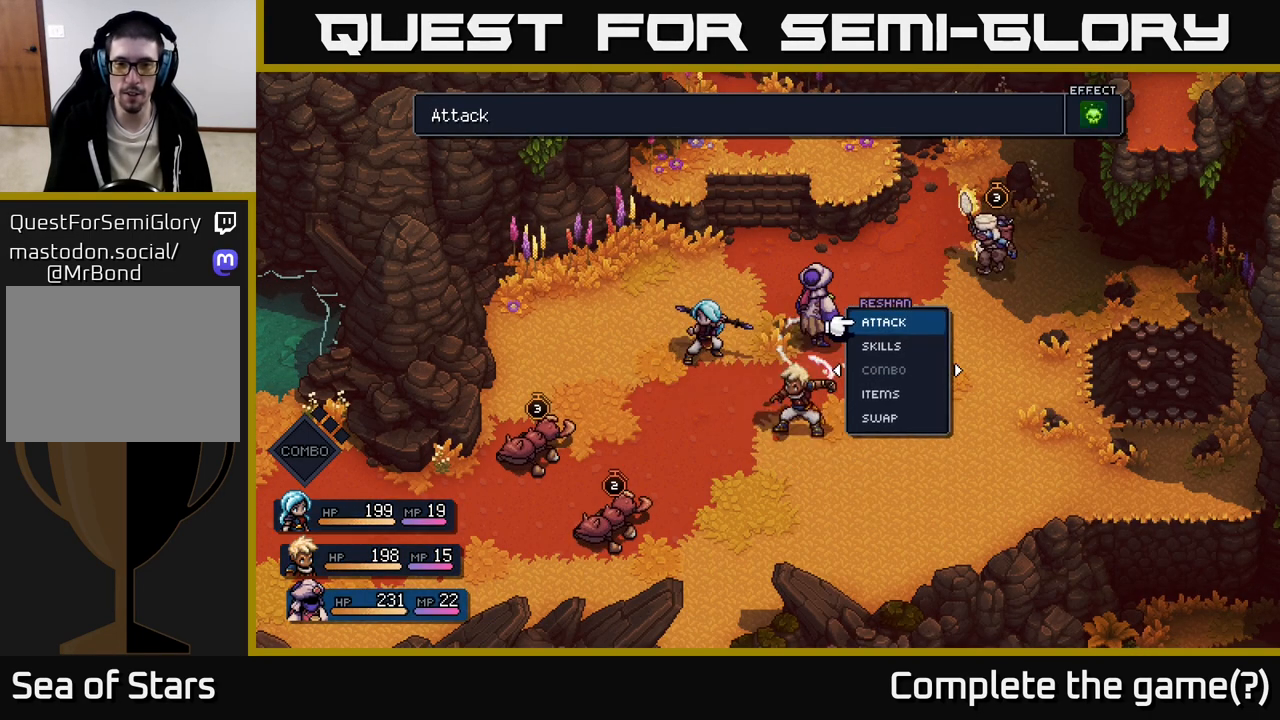
{"buttons": [], "left_stick": "center", "right_stick": "center", "events": [[17, "left_stick", "center"], [233, "A", "down"], [400, "A", "up"]]}